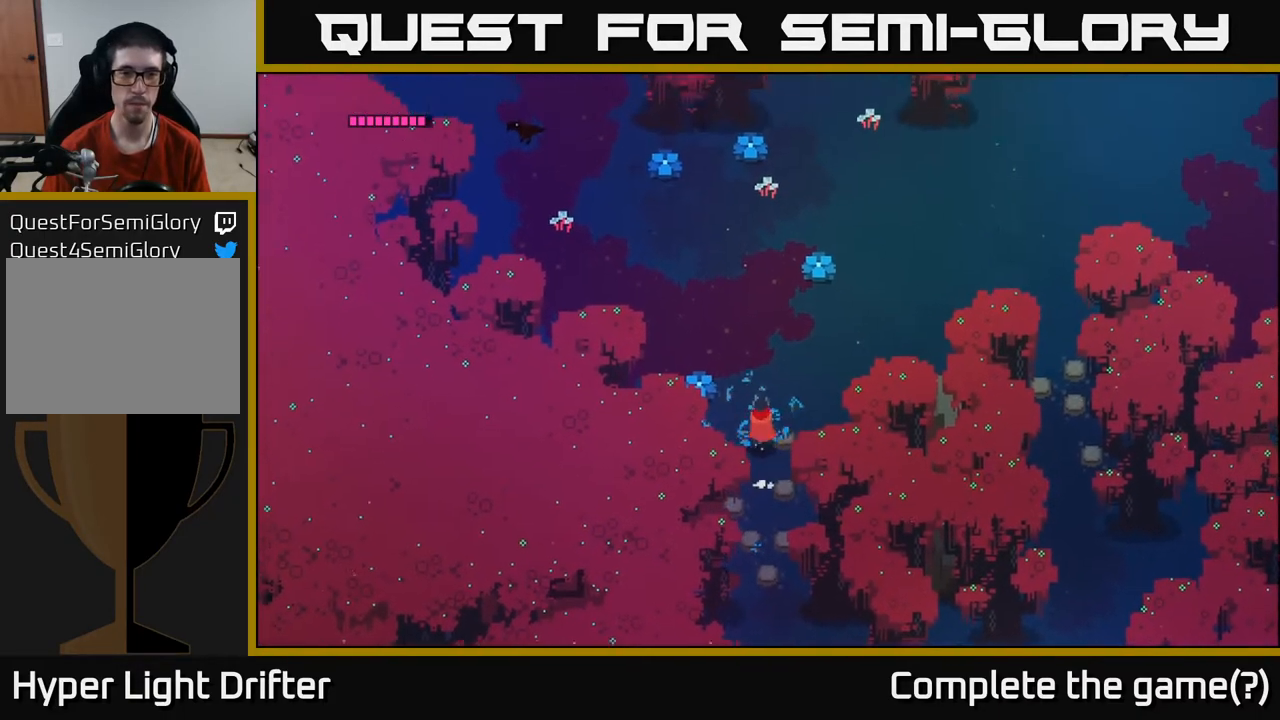
Gameplay with a controller (Xbox layout); each line is a JSON object with the inputs held at the frame after it. "events" lists button and stick changes between this image and that frame as [ms after this image, input, new state], when the widget could be followed in between.
{"buttons": [], "left_stick": "up", "right_stick": "center", "events": [[67, "X", "down"], [233, "X", "up"]]}
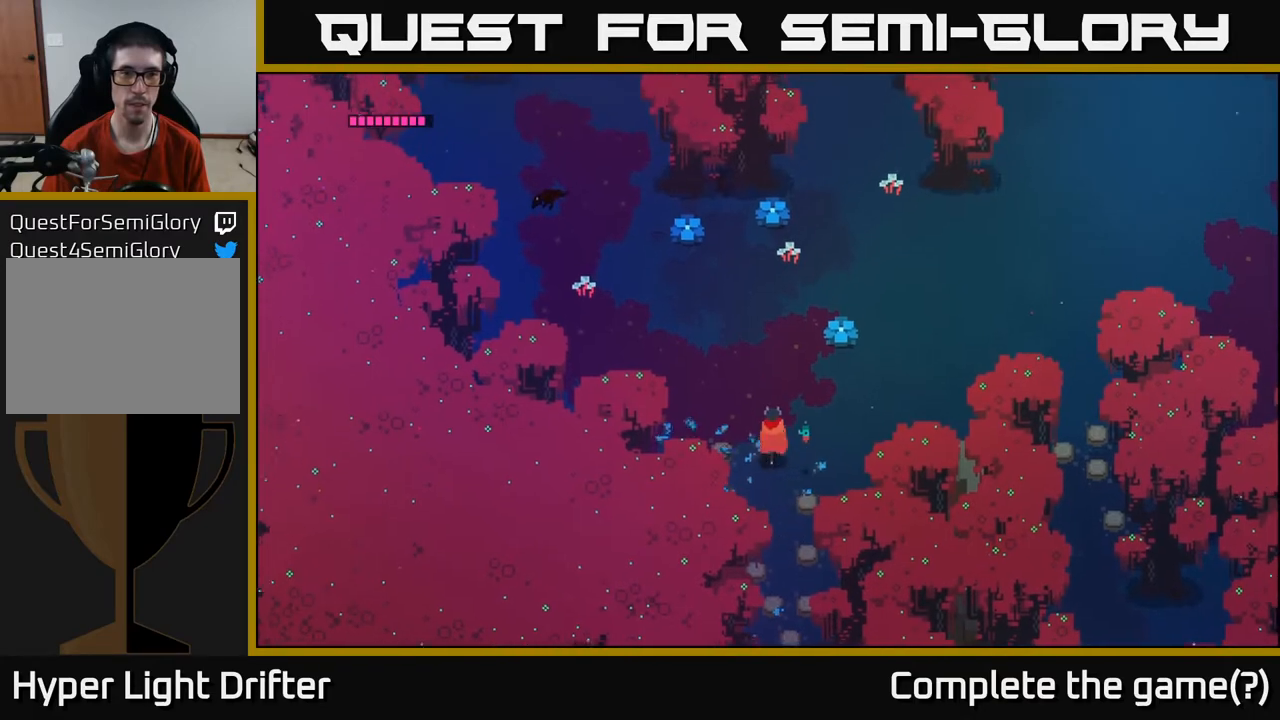
{"buttons": ["L2"], "left_stick": "up", "right_stick": "center", "events": [[267, "L2", "down"]]}
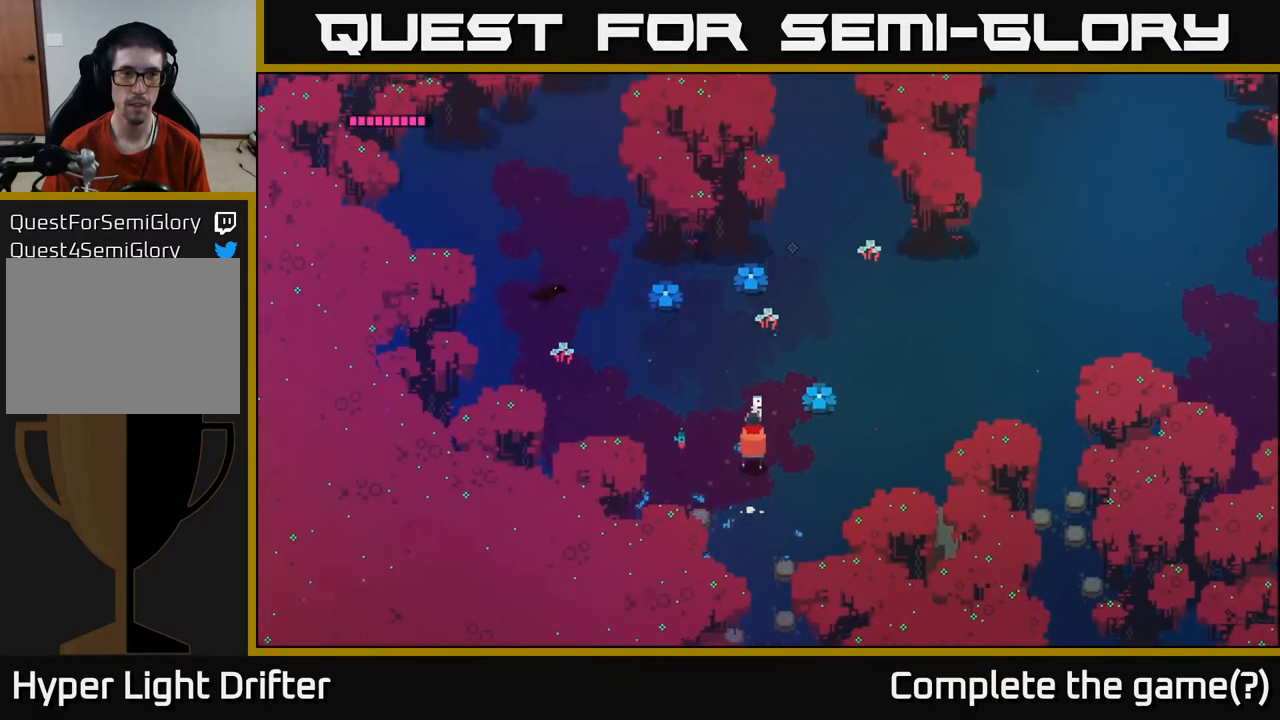
{"buttons": ["L2"], "left_stick": "up-left", "right_stick": "center", "events": [[283, "left_stick", "up-left"]]}
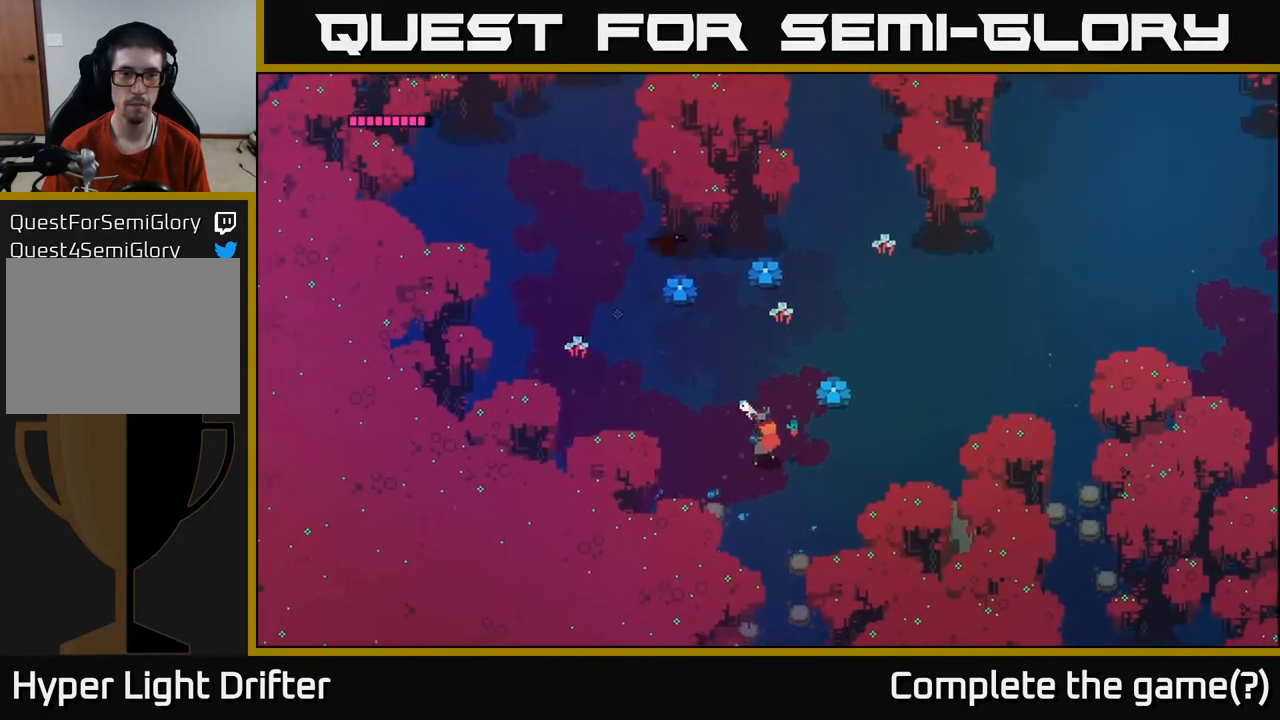
{"buttons": [], "left_stick": "up", "right_stick": "center", "events": [[233, "L2", "up"], [267, "left_stick", "up"]]}
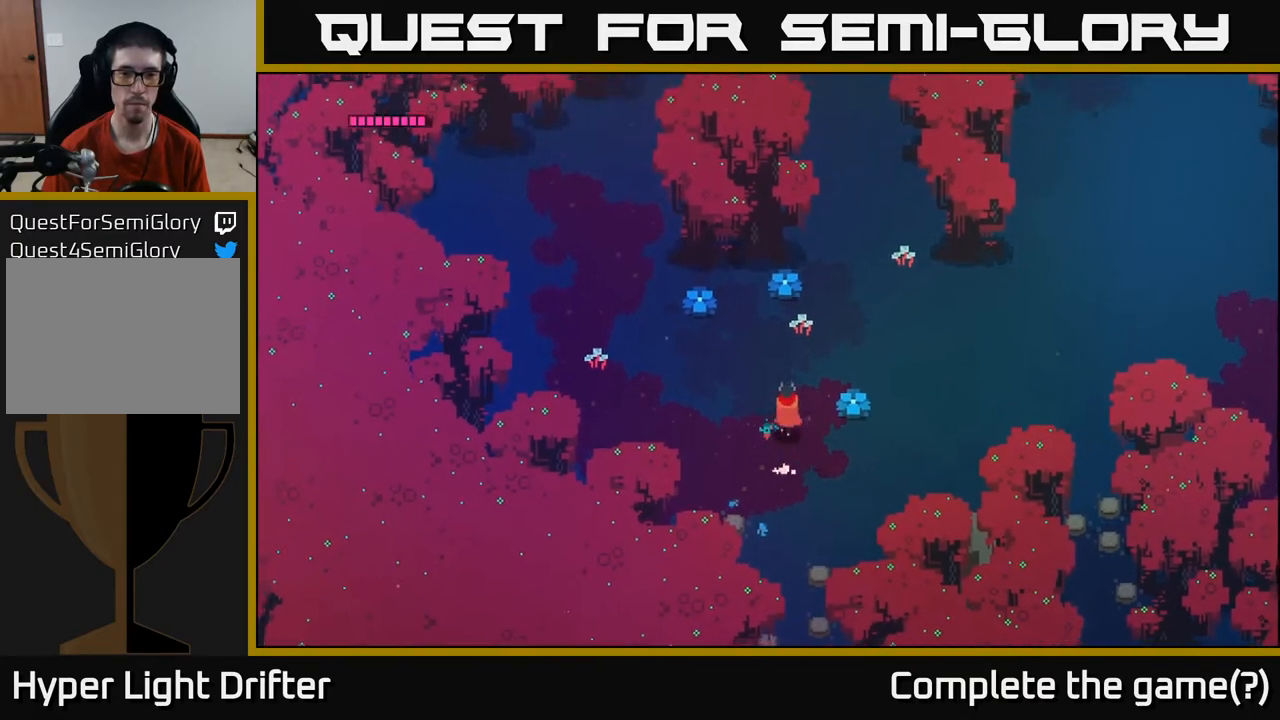
{"buttons": [], "left_stick": "up-right", "right_stick": "center", "events": [[217, "left_stick", "up-right"]]}
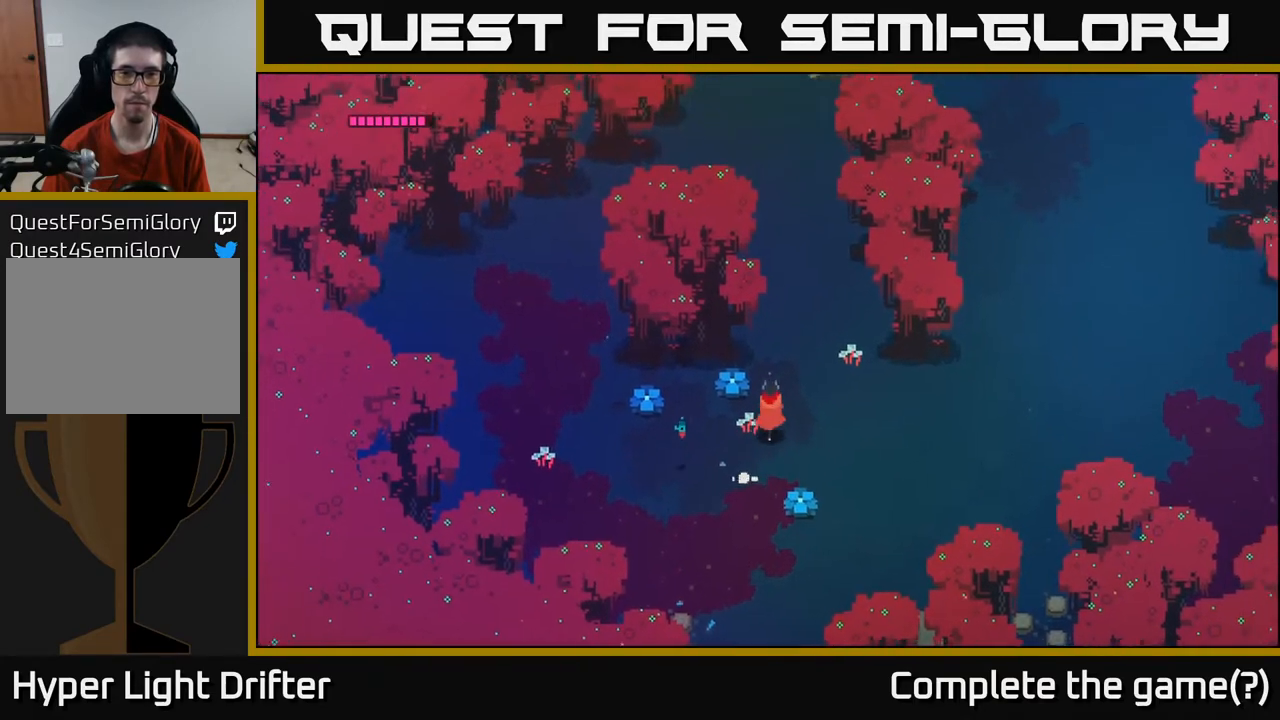
{"buttons": [], "left_stick": "up", "right_stick": "center", "events": [[317, "left_stick", "up"]]}
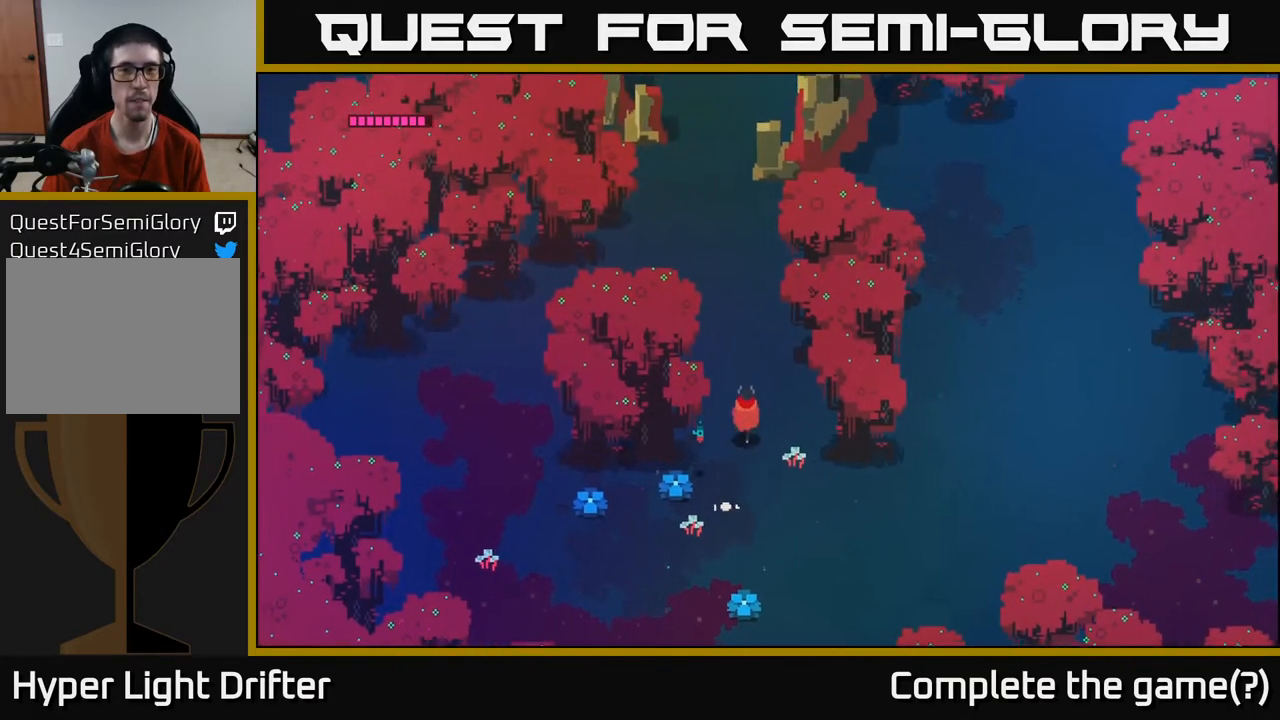
{"buttons": [], "left_stick": "up", "right_stick": "center", "events": []}
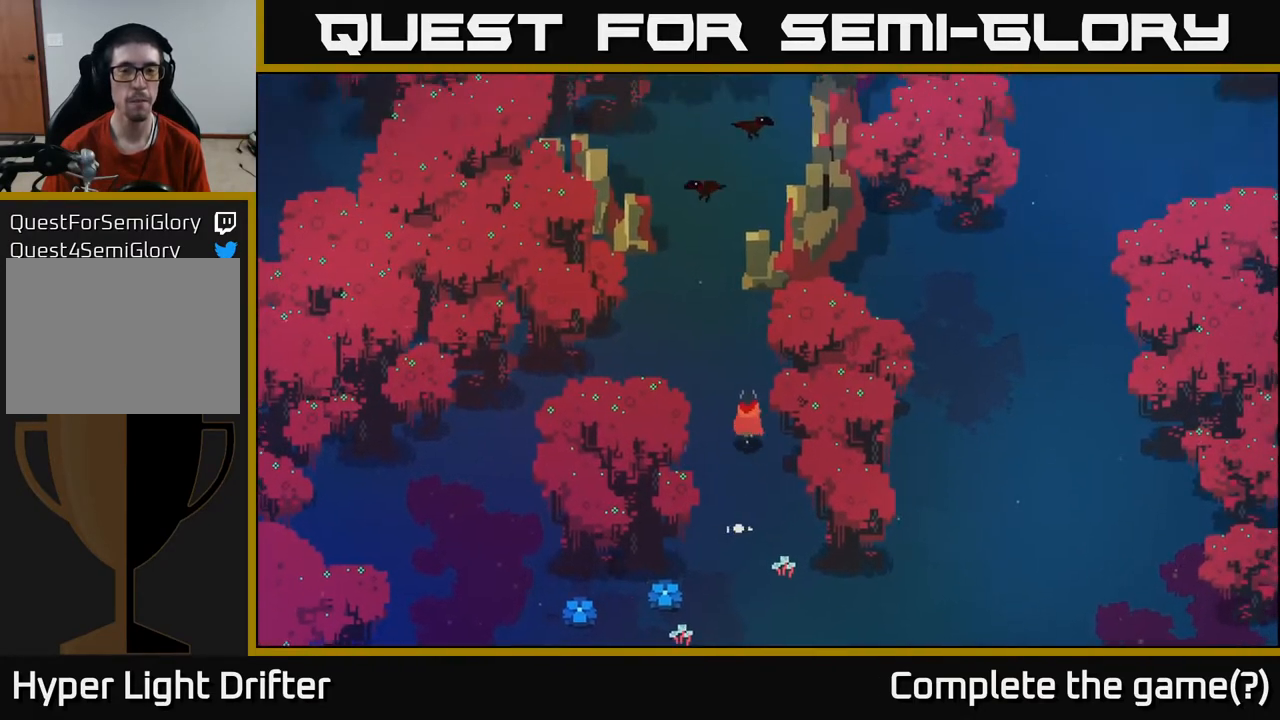
{"buttons": [], "left_stick": "up", "right_stick": "center", "events": []}
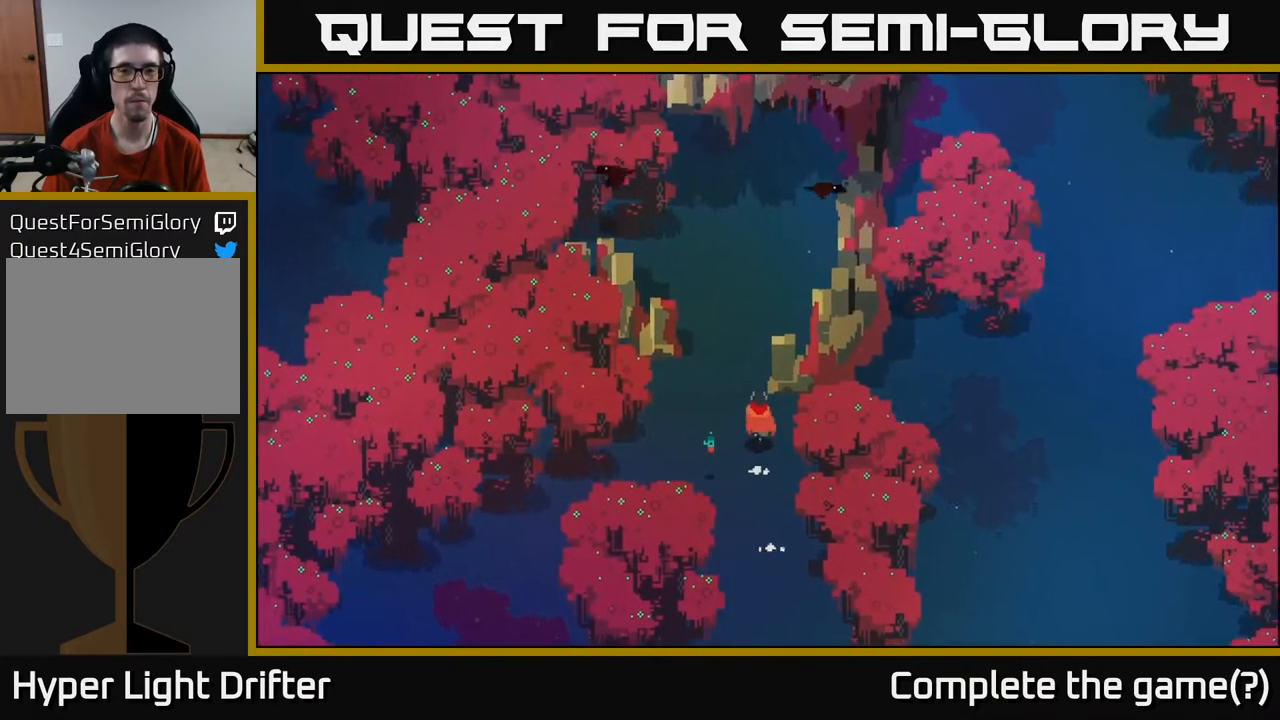
{"buttons": [], "left_stick": "up", "right_stick": "center", "events": []}
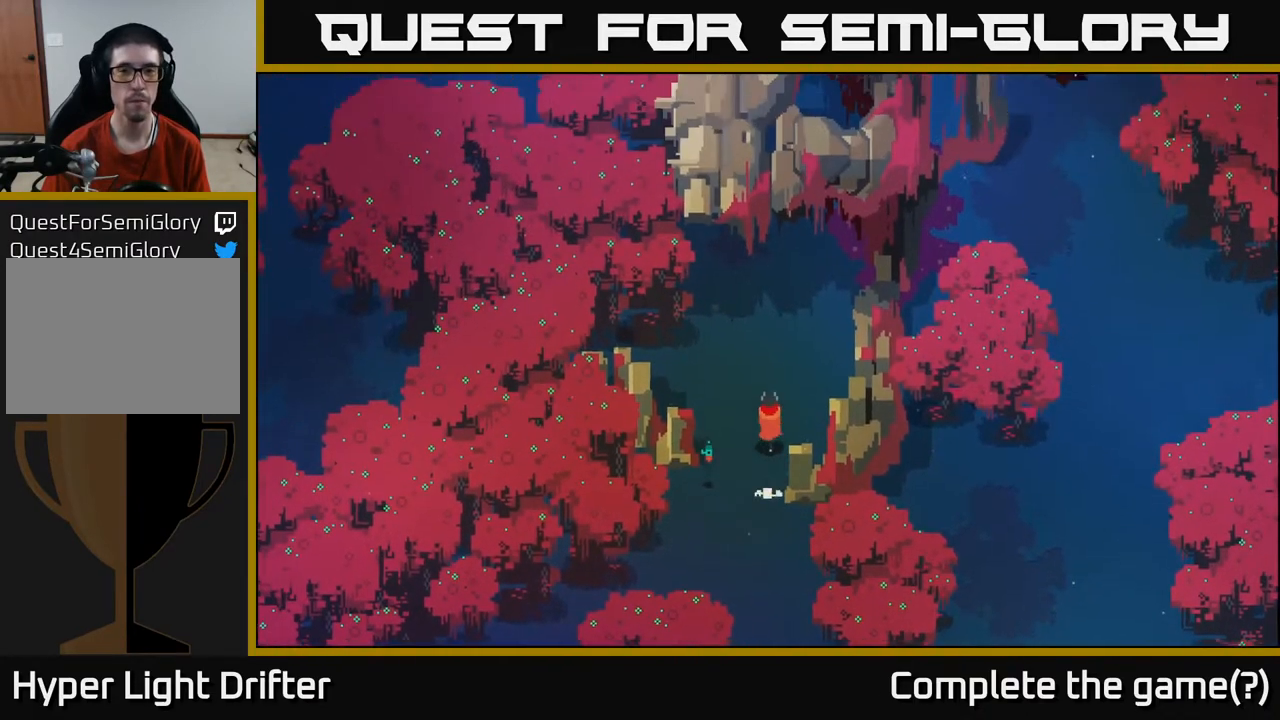
{"buttons": [], "left_stick": "center", "right_stick": "center", "events": [[233, "left_stick", "center"]]}
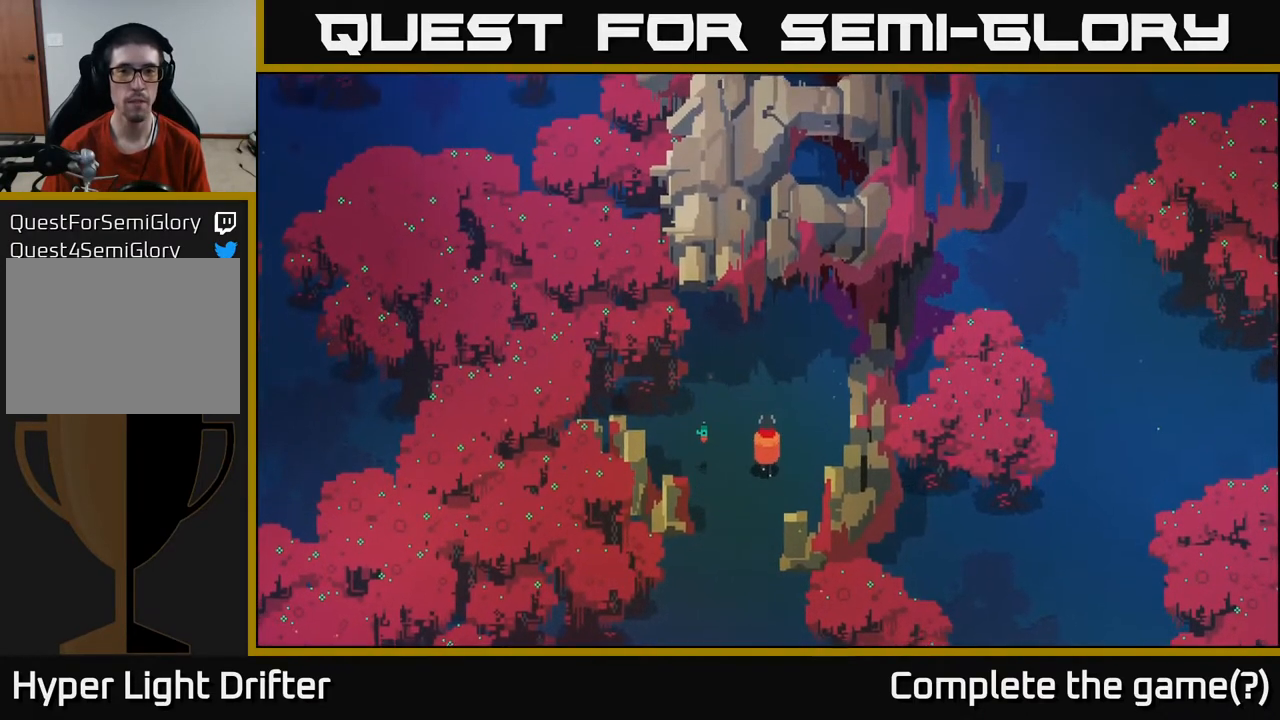
{"buttons": [], "left_stick": "up", "right_stick": "center", "events": [[17, "left_stick", "up"]]}
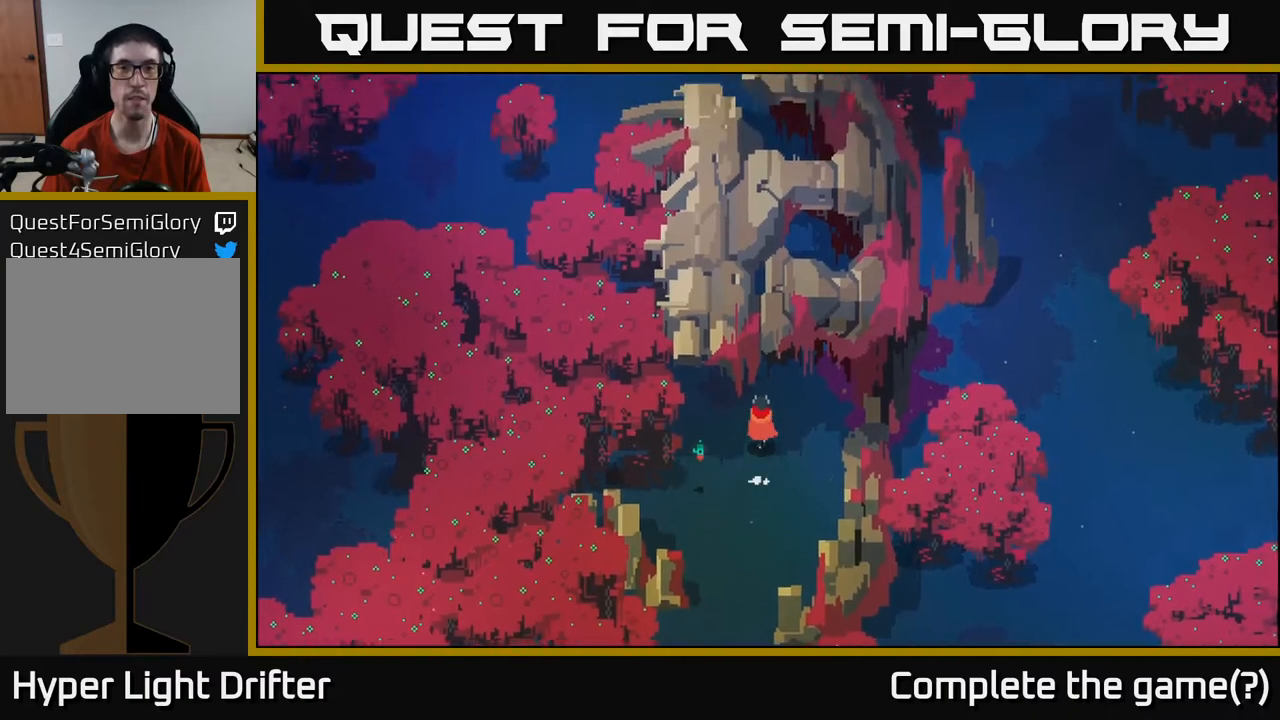
{"buttons": [], "left_stick": "up", "right_stick": "center", "events": []}
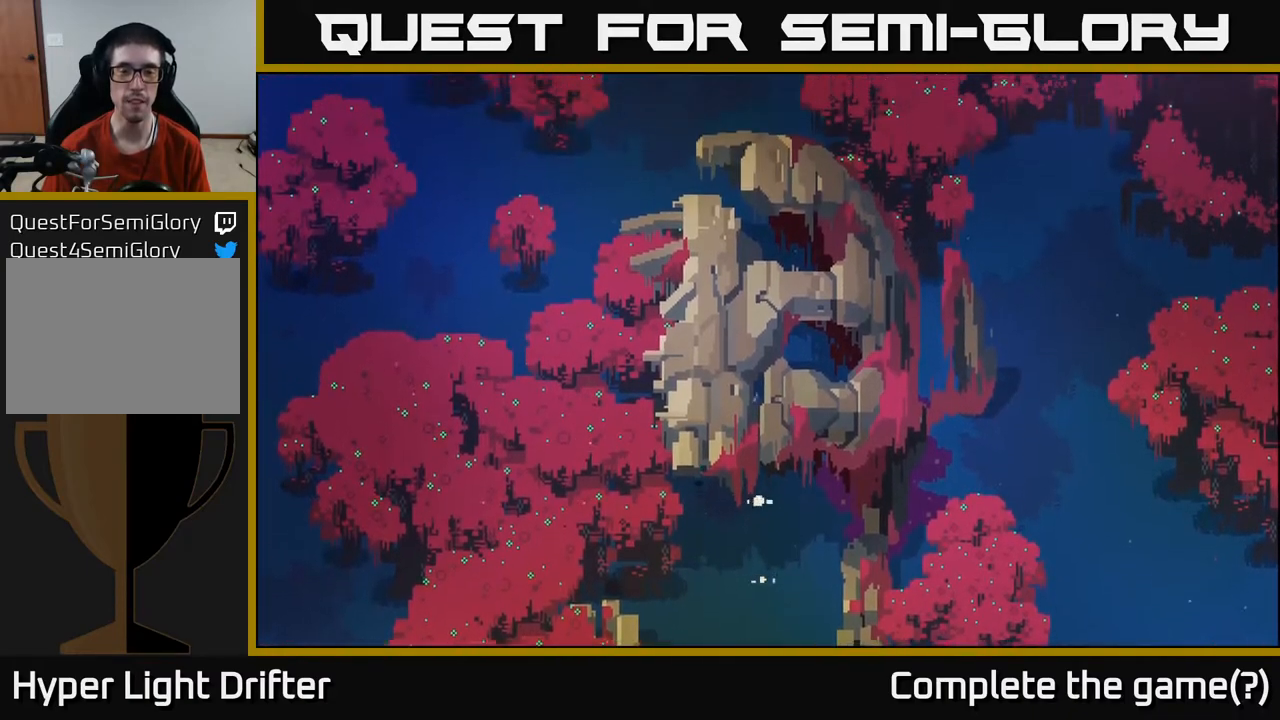
{"buttons": [], "left_stick": "up", "right_stick": "center", "events": []}
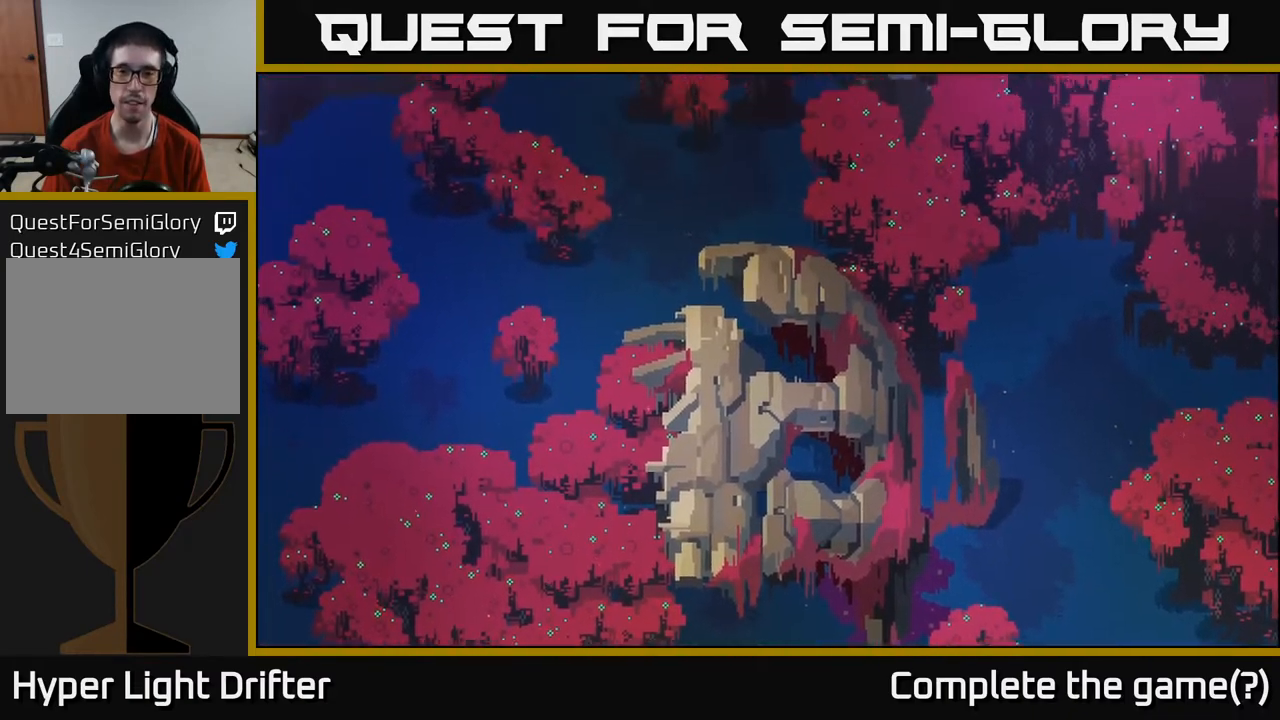
{"buttons": [], "left_stick": "up", "right_stick": "center", "events": []}
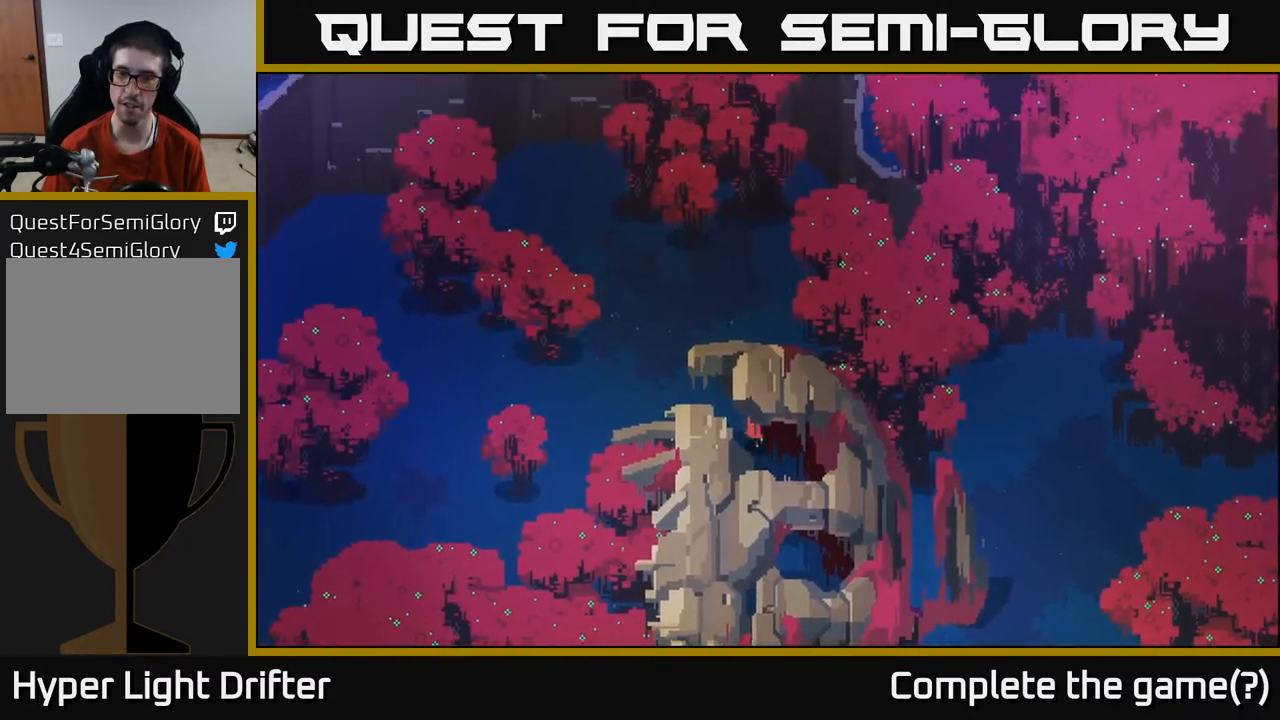
{"buttons": [], "left_stick": "up-right", "right_stick": "center", "events": [[483, "left_stick", "up-right"]]}
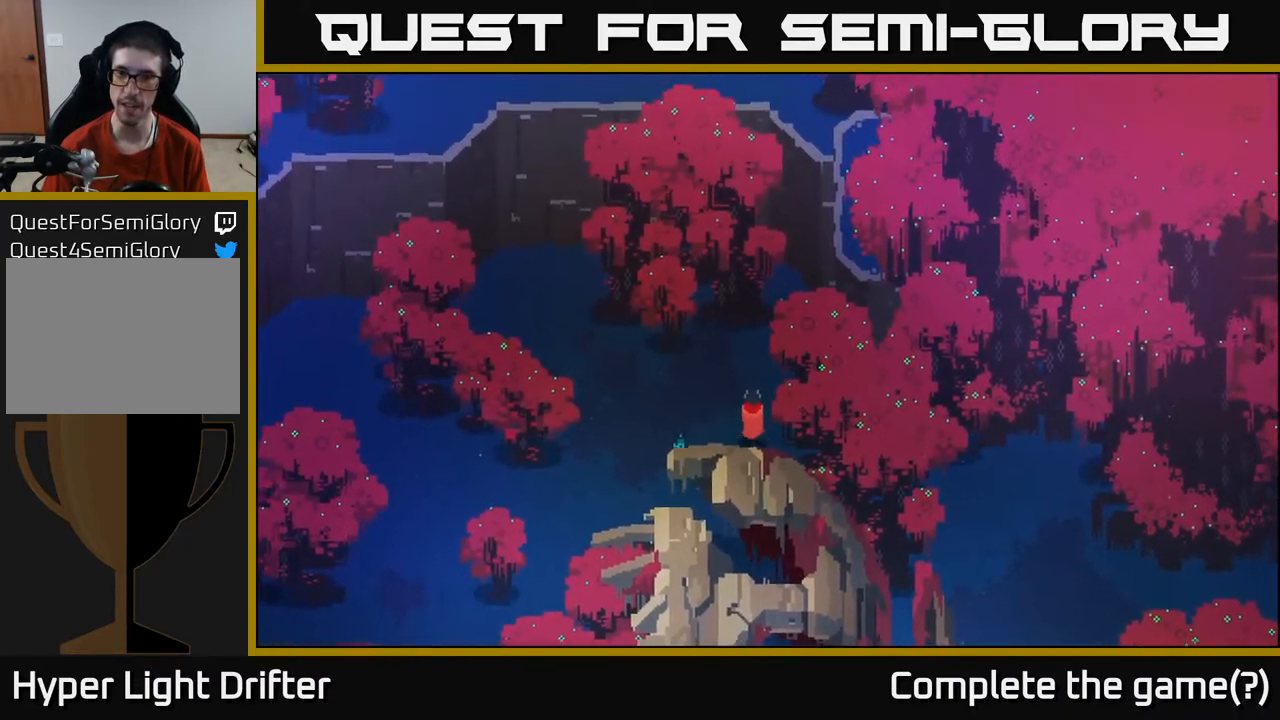
{"buttons": [], "left_stick": "up-right", "right_stick": "center", "events": []}
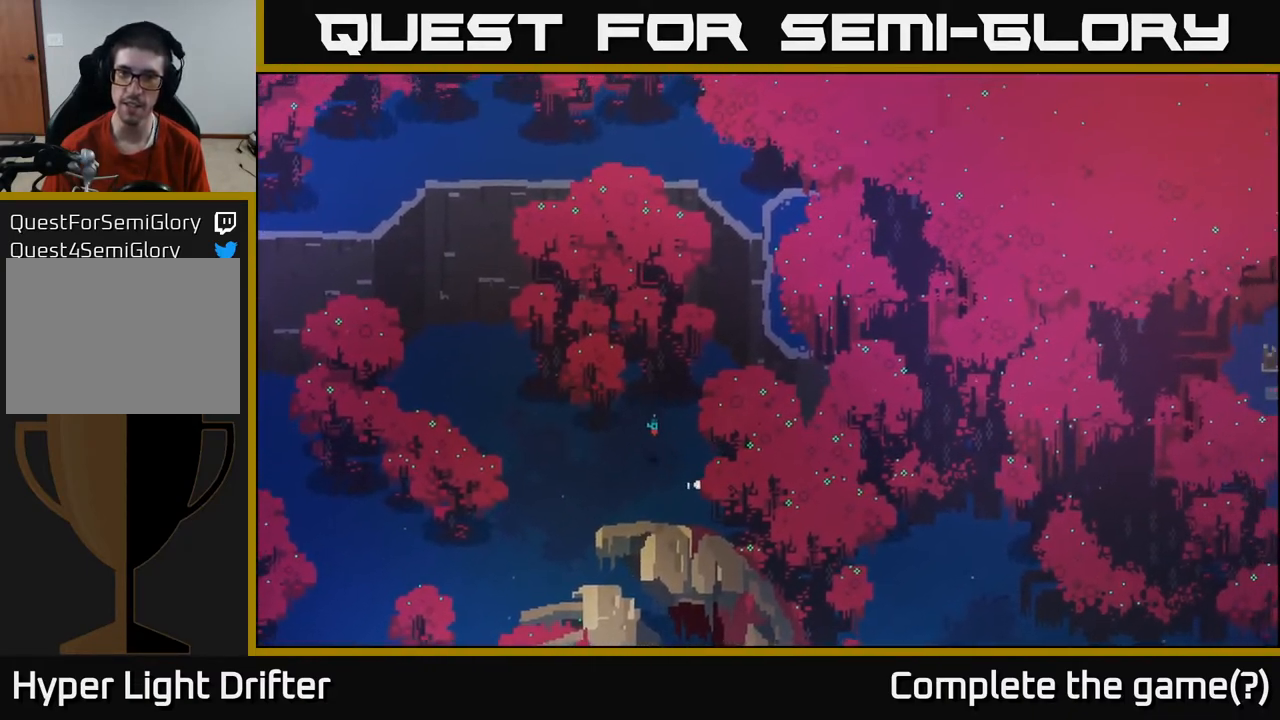
{"buttons": [], "left_stick": "down-right", "right_stick": "center", "events": [[150, "left_stick", "right"], [300, "left_stick", "down-right"]]}
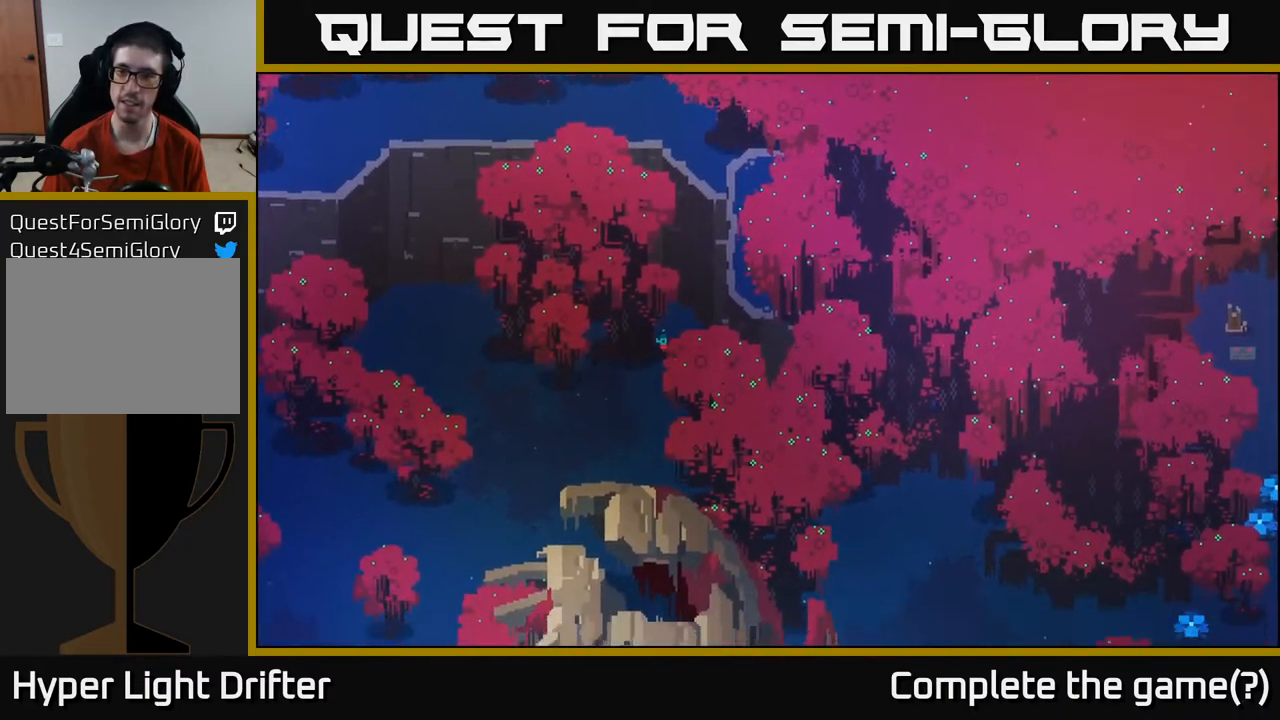
{"buttons": [], "left_stick": "down-right", "right_stick": "center", "events": []}
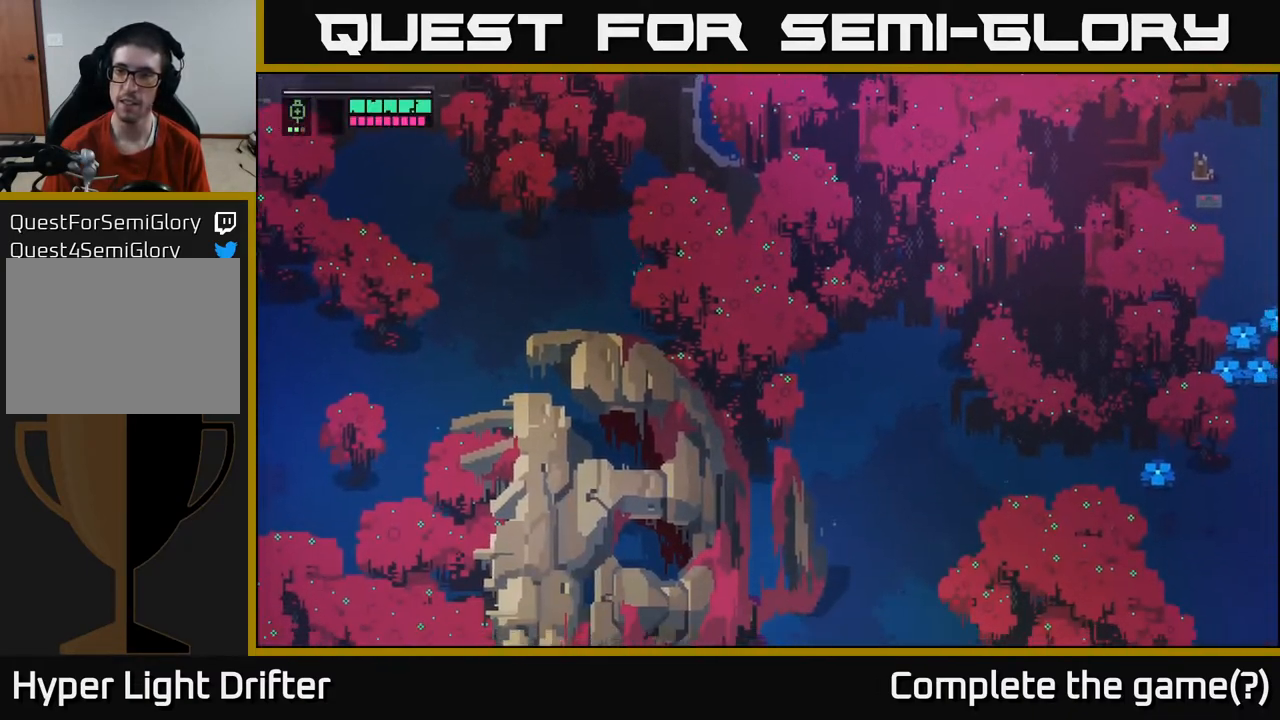
{"buttons": [], "left_stick": "right", "right_stick": "center", "events": [[467, "left_stick", "right"]]}
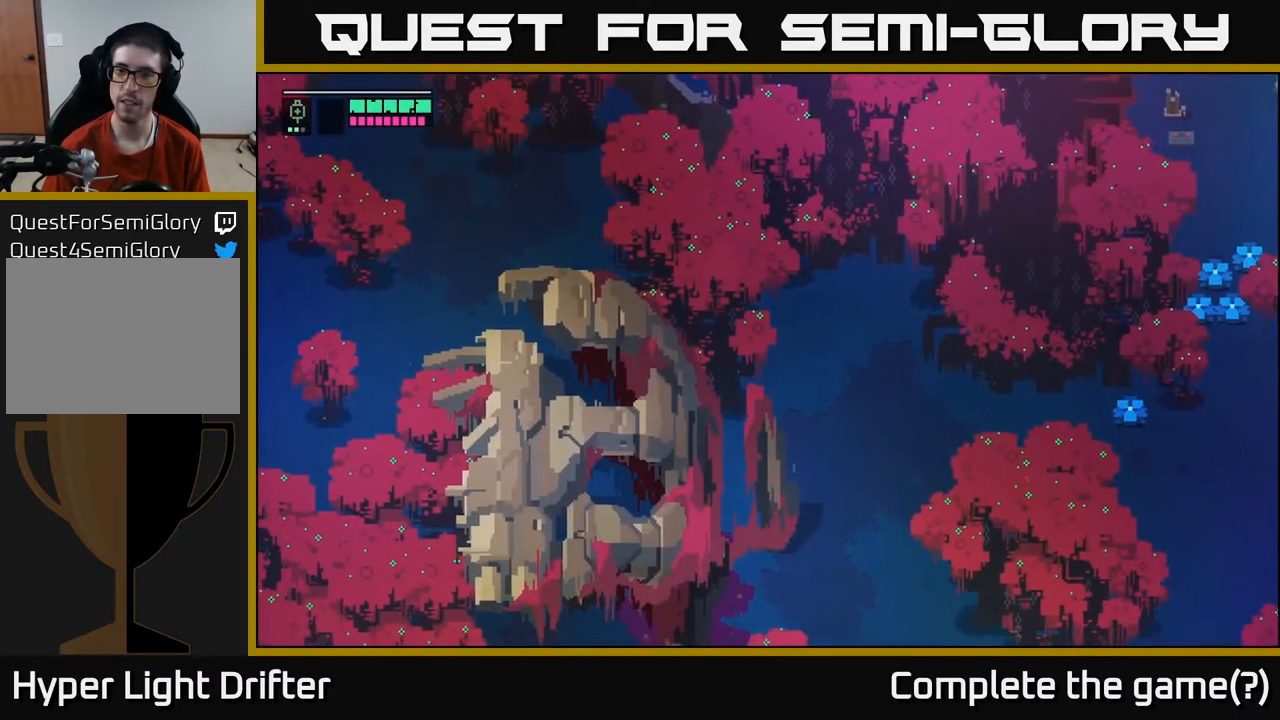
{"buttons": [], "left_stick": "up-right", "right_stick": "center", "events": [[500, "left_stick", "up-right"]]}
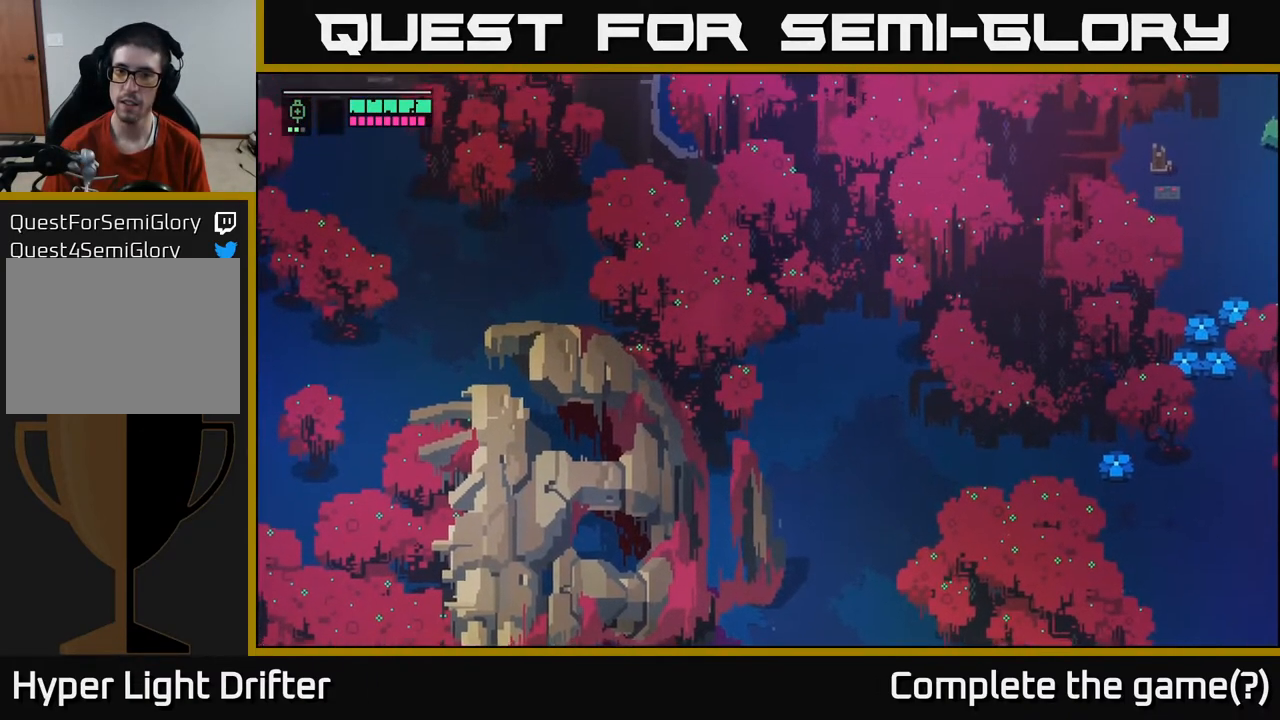
{"buttons": [], "left_stick": "up-right", "right_stick": "center", "events": []}
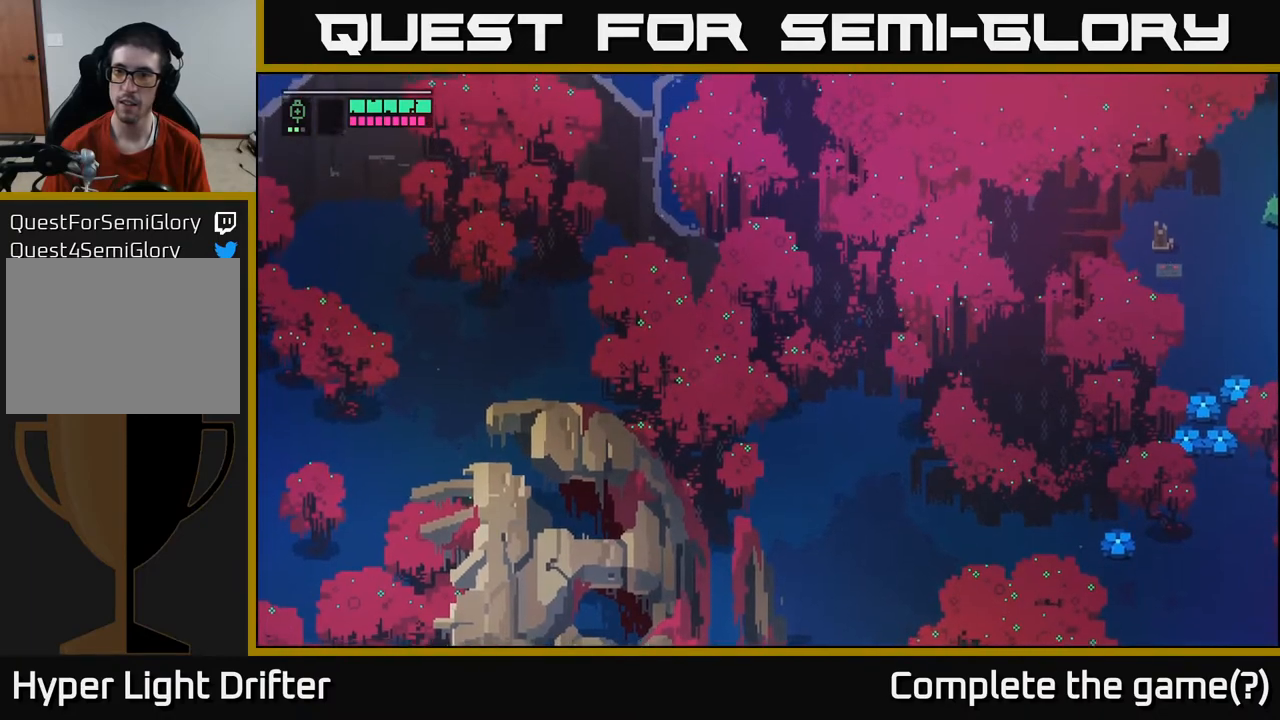
{"buttons": [], "left_stick": "down-left", "right_stick": "center", "events": [[83, "left_stick", "center"], [267, "left_stick", "left"], [483, "left_stick", "down-left"]]}
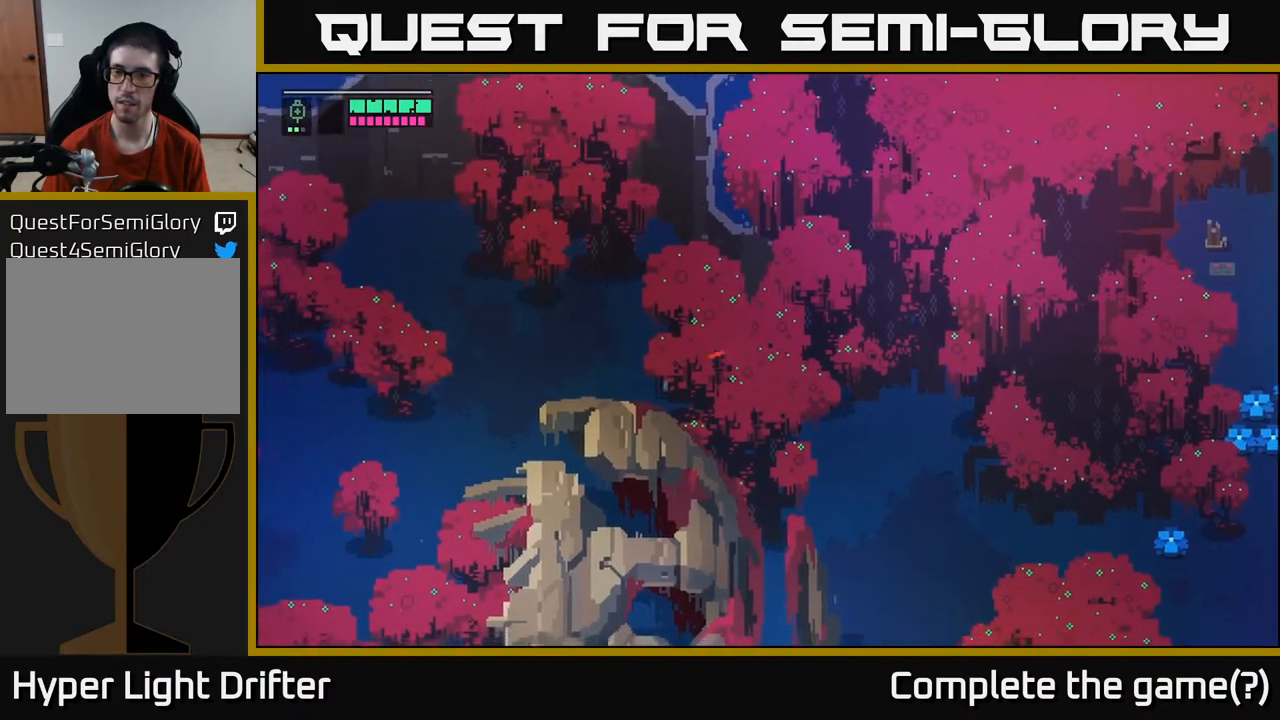
{"buttons": ["A"], "left_stick": "down", "right_stick": "center", "events": [[33, "A", "down"], [200, "A", "up"], [283, "left_stick", "down"], [333, "A", "down"]]}
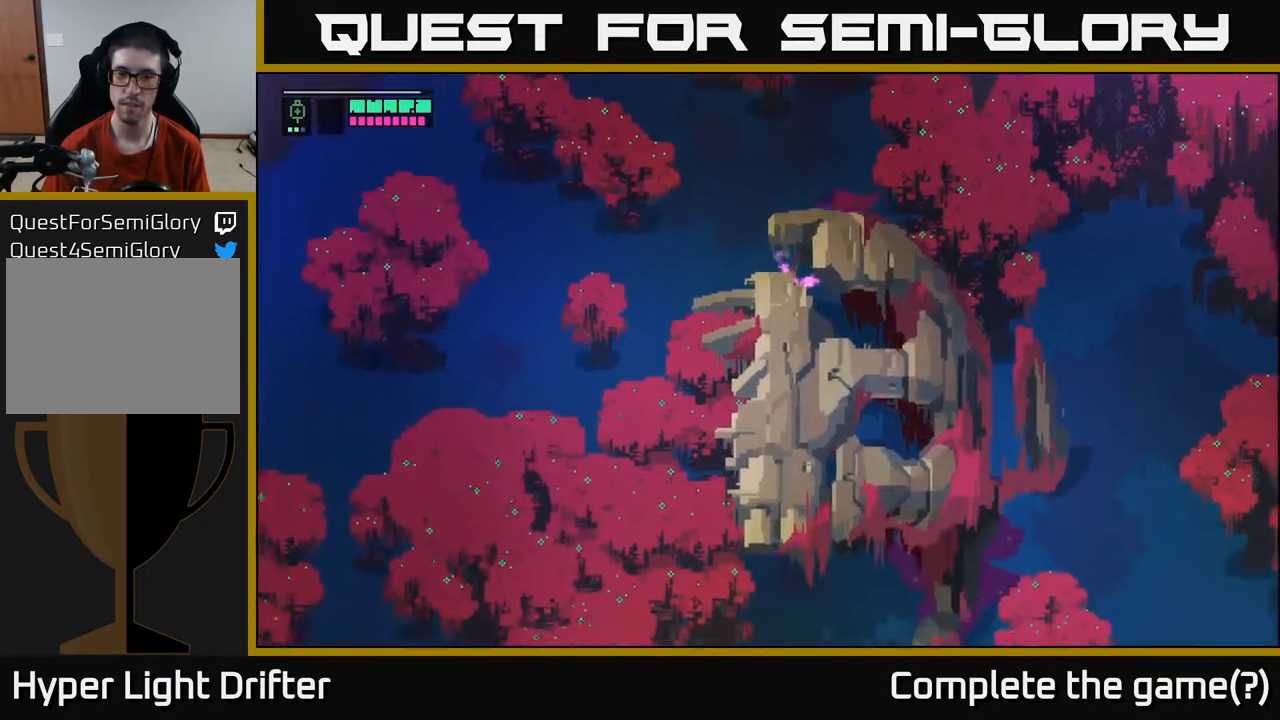
{"buttons": ["A"], "left_stick": "down", "right_stick": "center", "events": [[17, "A", "up"], [117, "A", "down"], [283, "A", "up"], [400, "A", "down"]]}
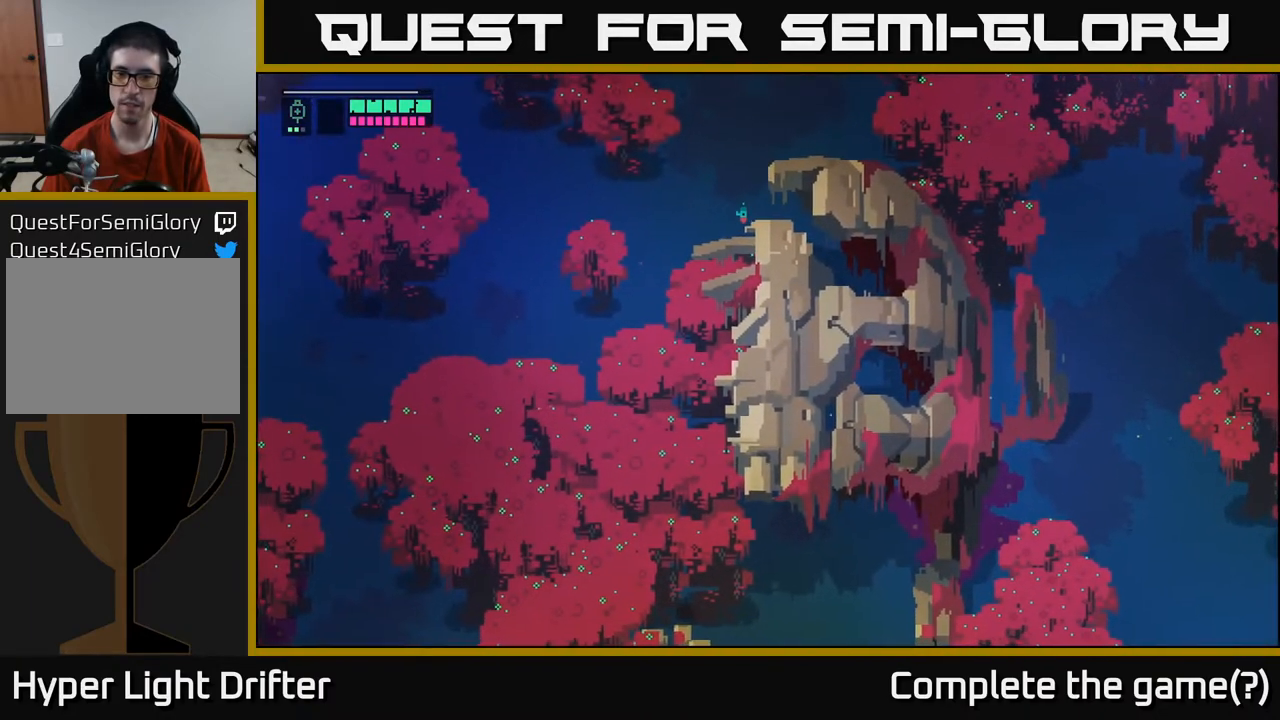
{"buttons": [], "left_stick": "right", "right_stick": "center", "events": [[17, "left_stick", "down-right"], [33, "A", "up"], [167, "left_stick", "up-right"], [433, "left_stick", "right"]]}
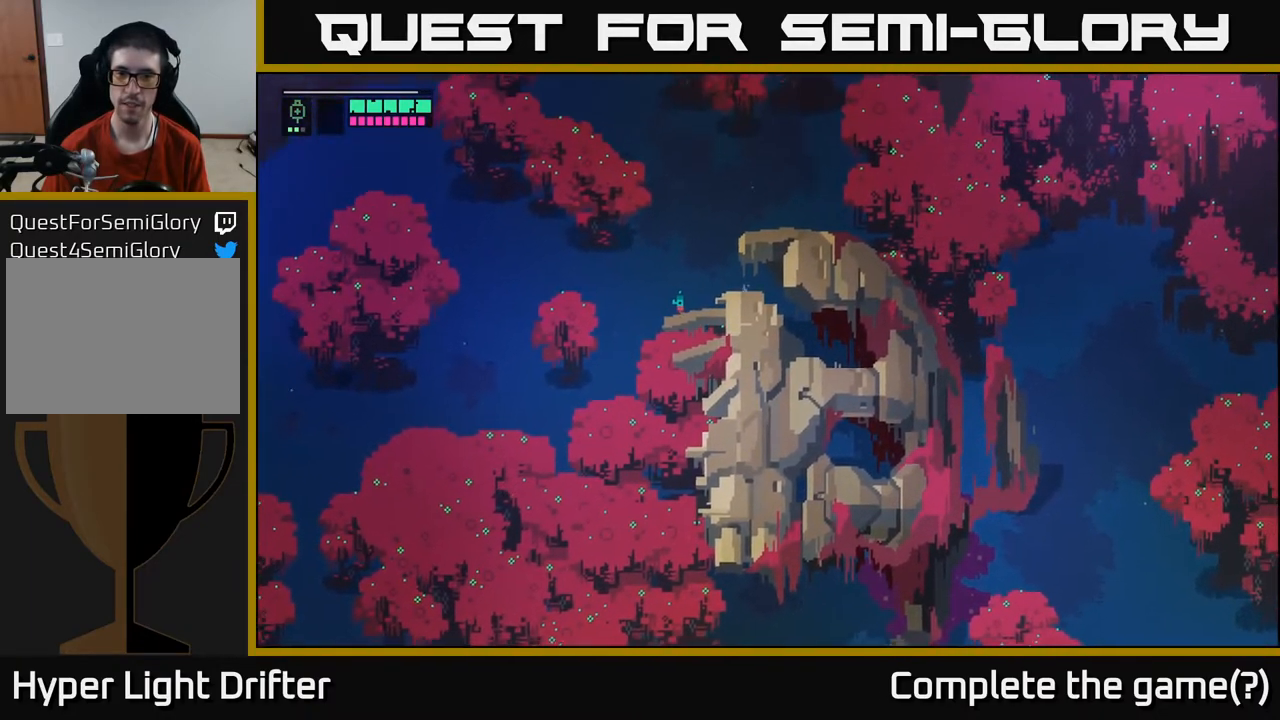
{"buttons": ["A"], "left_stick": "down", "right_stick": "center", "events": [[117, "left_stick", "down-right"], [367, "left_stick", "down"], [450, "A", "down"]]}
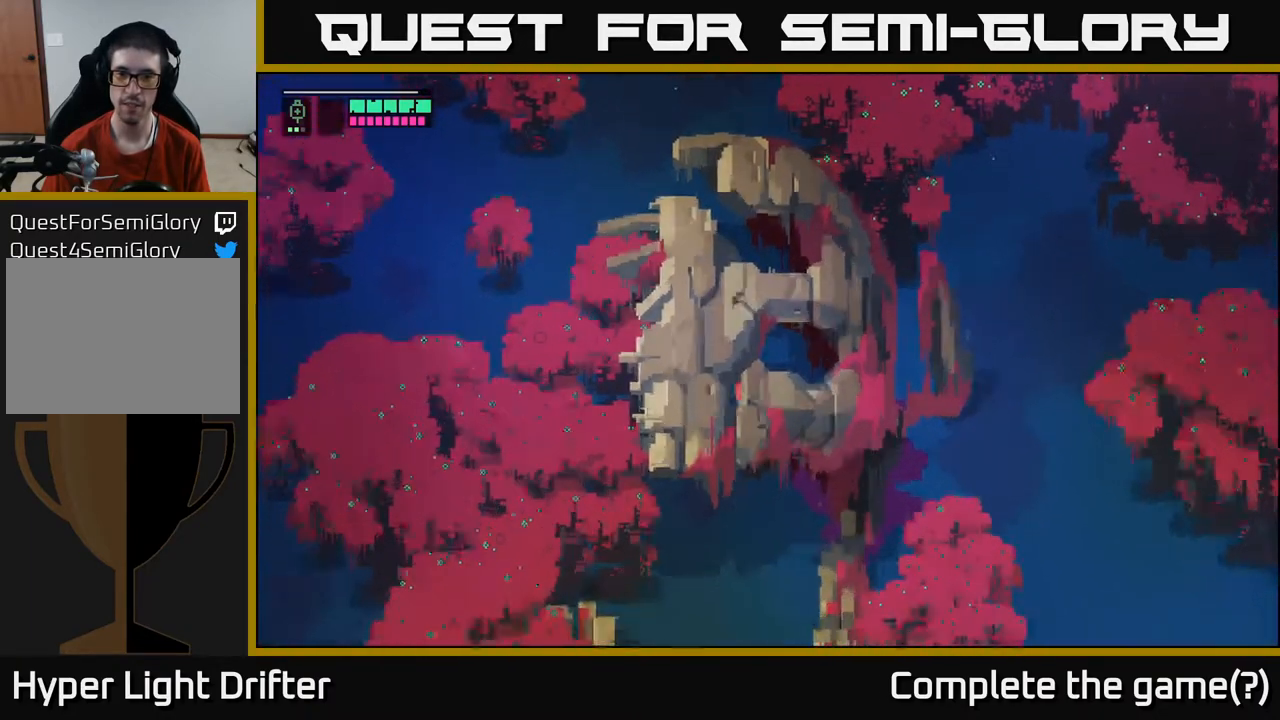
{"buttons": [], "left_stick": "down-left", "right_stick": "center", "events": [[117, "A", "up"], [217, "A", "down"], [367, "A", "up"], [483, "left_stick", "down-left"]]}
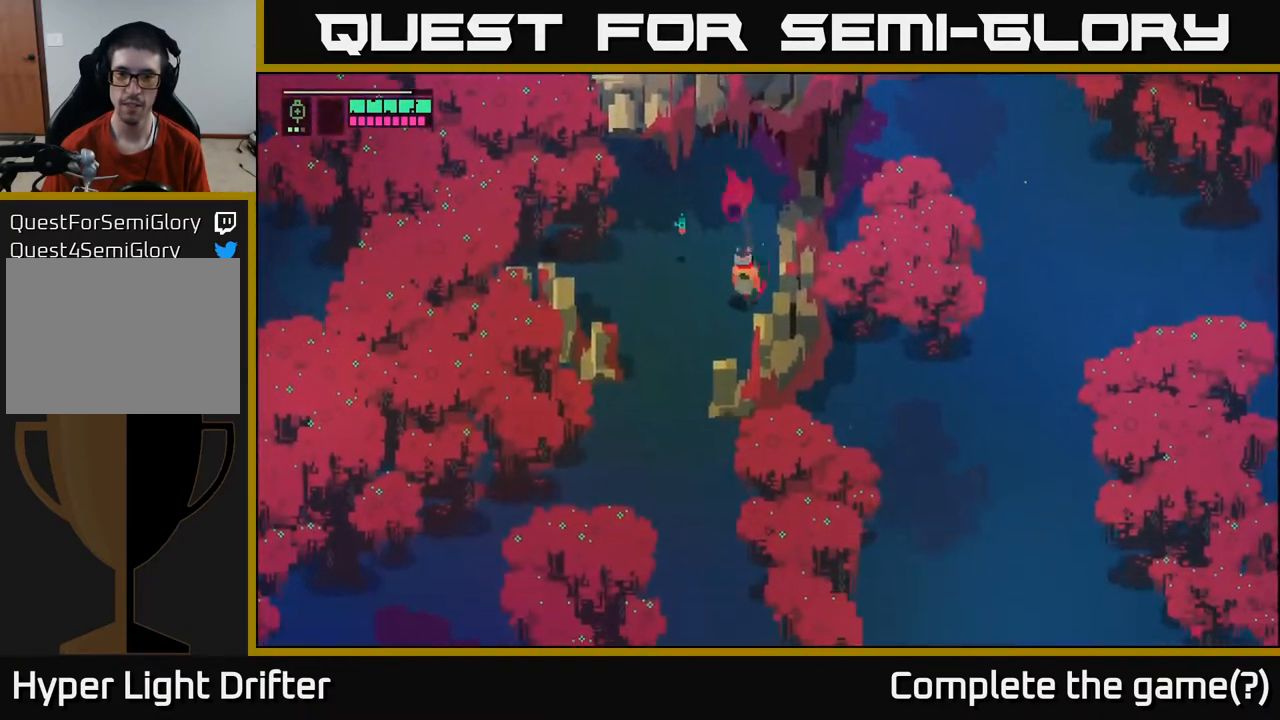
{"buttons": [], "left_stick": "down", "right_stick": "center", "events": [[67, "A", "down"], [200, "A", "up"], [267, "left_stick", "down"], [317, "A", "down"], [467, "A", "up"]]}